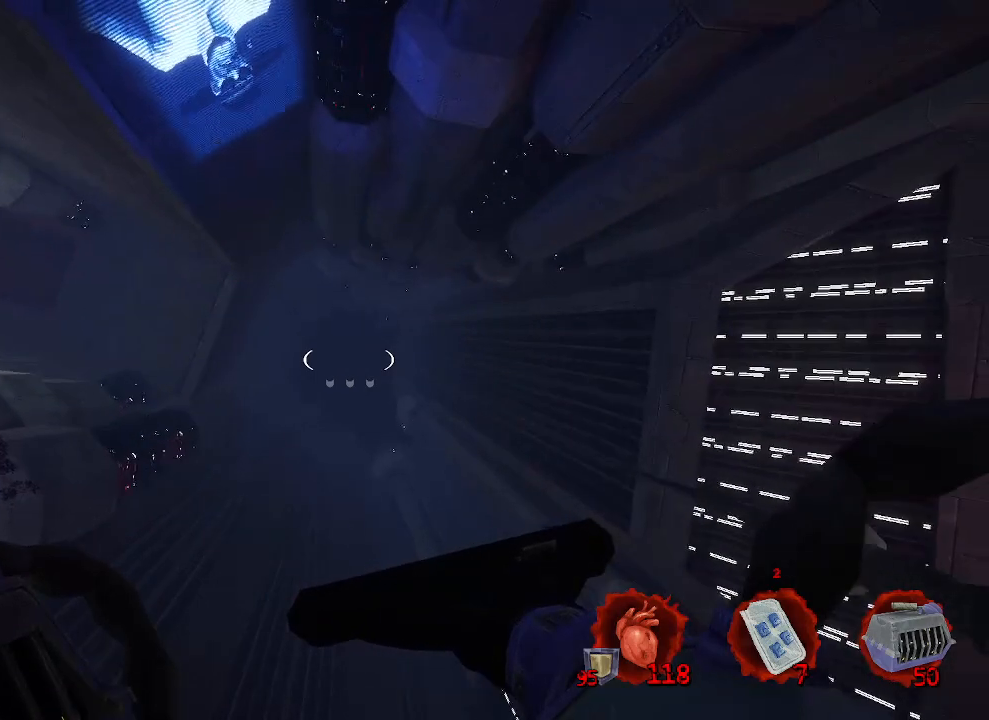
Gameplay with keyboard and mouse; each line is a JSON object with the keys and mouse buttons held at the frame after it. "events" lists presses ("down") and releases ("up") of "1", "2", "a", "b", "c", "ctrl", "d", "e", "f", "g", "q", "r", "s", "shift", "space", "tab", "v", "w", "x", "z", "mouse_left", "mouse_wheel", "mouse_right", "mouse_mb4" and "mouse_mb5" between this image and that frame as [ms after this image, input, new state], when the widget could be followed in between. "mouse_left", "mouse_wheel", "mouse_right", "mouse_mb4", "mouse_mb5" = the "left", "wheel", "right", "mb4", "mb5" buttons of the "mouse" list. No other keys are recorded. "wheel" means that the mouse wheel is clicked or scrolled. Not read: mouse_move.
{"keys": ["ctrl", "d", "space", "z"], "mouse": [], "events": [[33, "q", "down"], [183, "q", "up"], [466, "d", "down"]]}
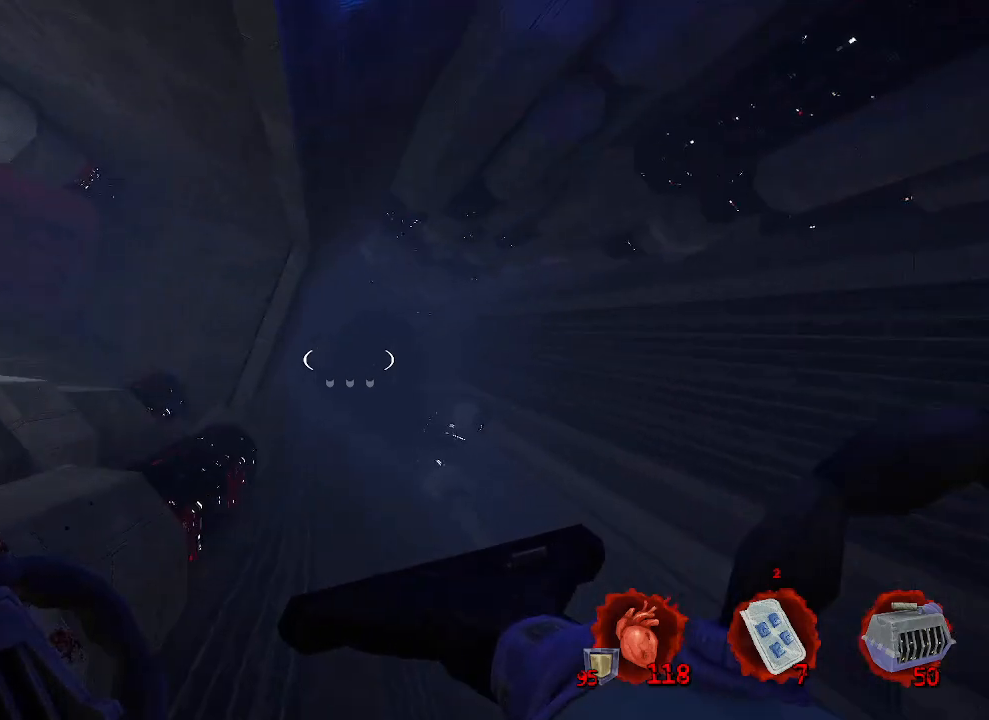
{"keys": ["ctrl", "space", "z"], "mouse": [], "events": [[283, "d", "up"]]}
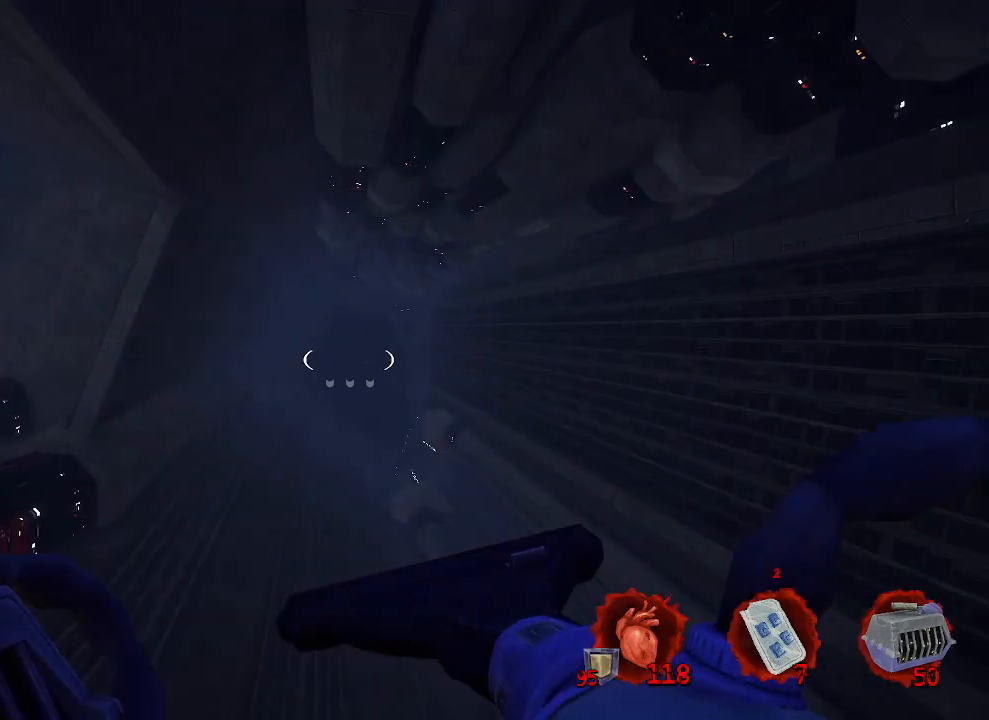
{"keys": ["ctrl", "space", "z"], "mouse": [], "events": []}
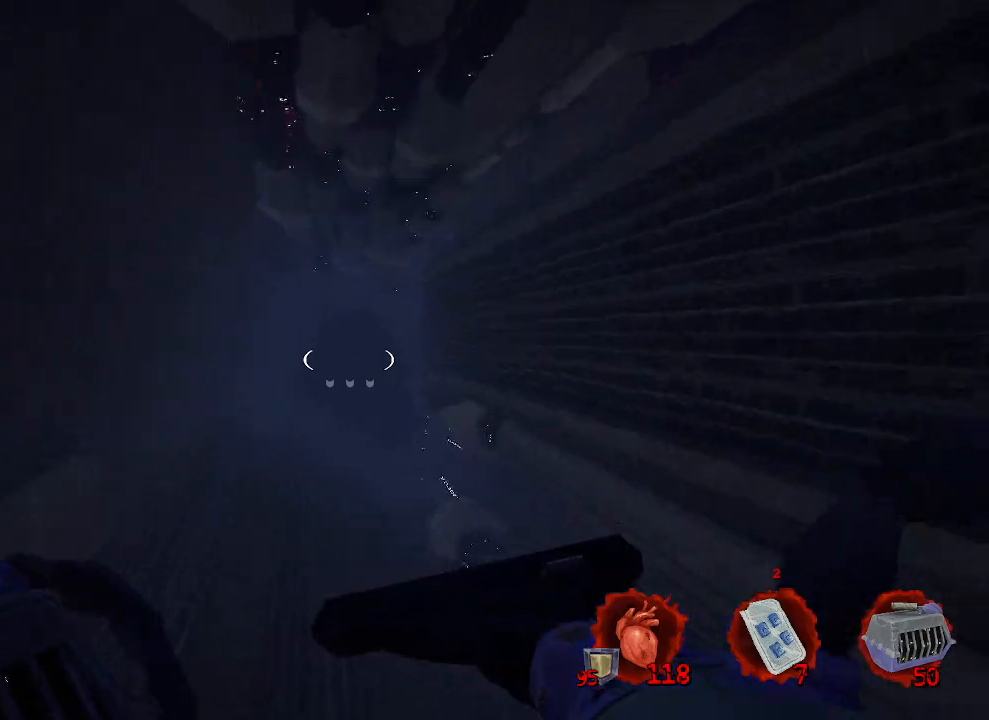
{"keys": ["ctrl", "space", "z"], "mouse": [], "events": [[183, "q", "down"], [283, "q", "up"]]}
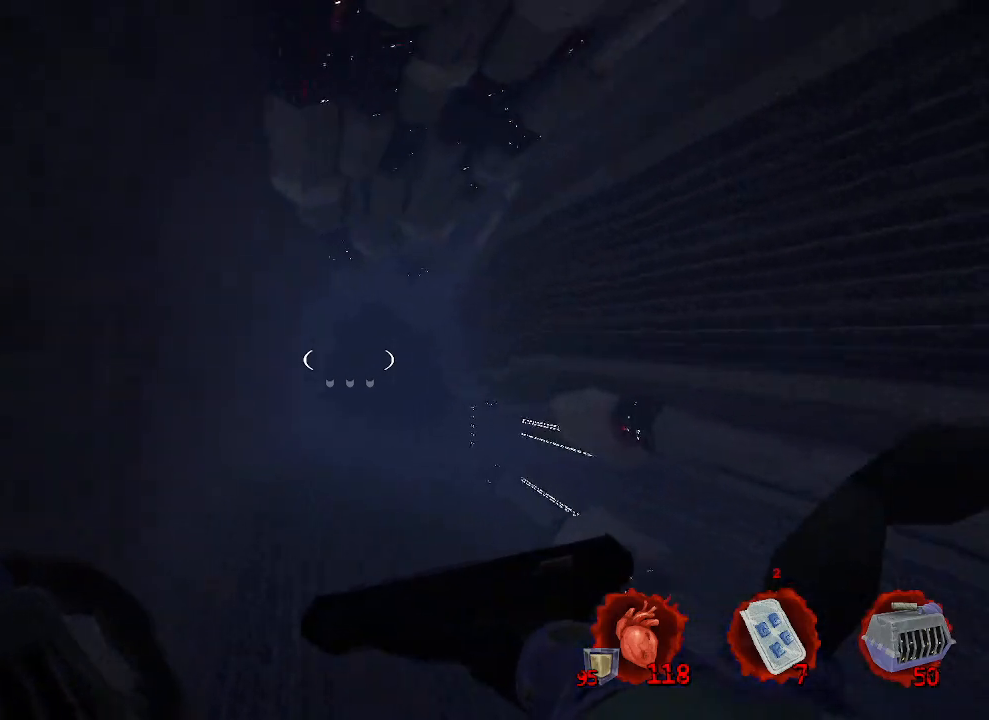
{"keys": ["ctrl", "space", "z"], "mouse": [], "events": [[250, "d", "down"], [350, "d", "up"]]}
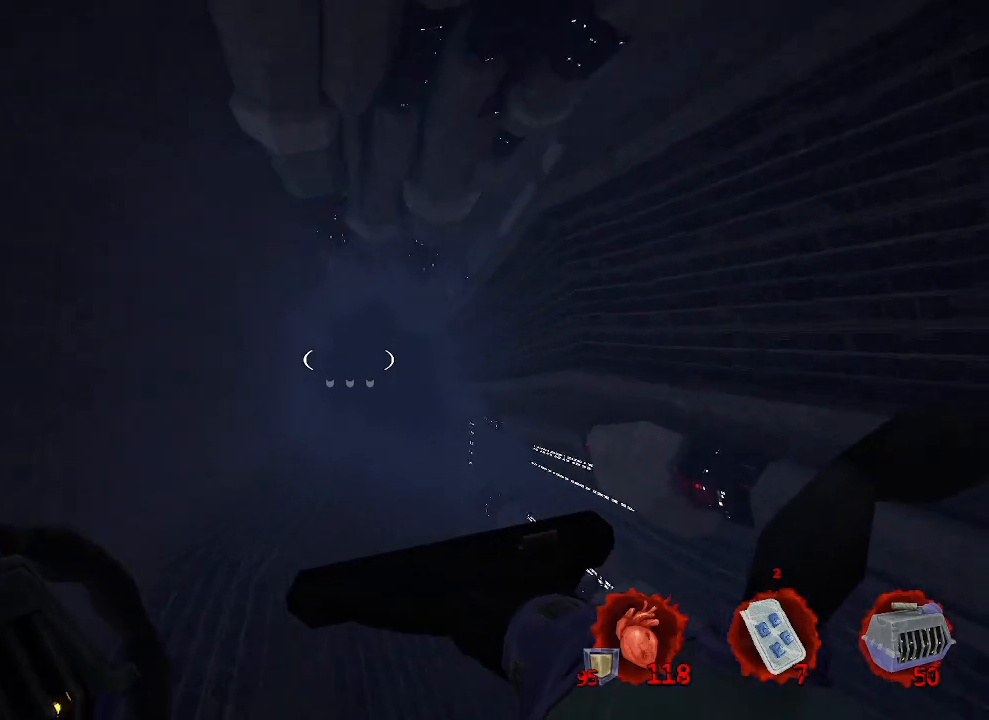
{"keys": ["ctrl", "space", "z"], "mouse": [], "events": []}
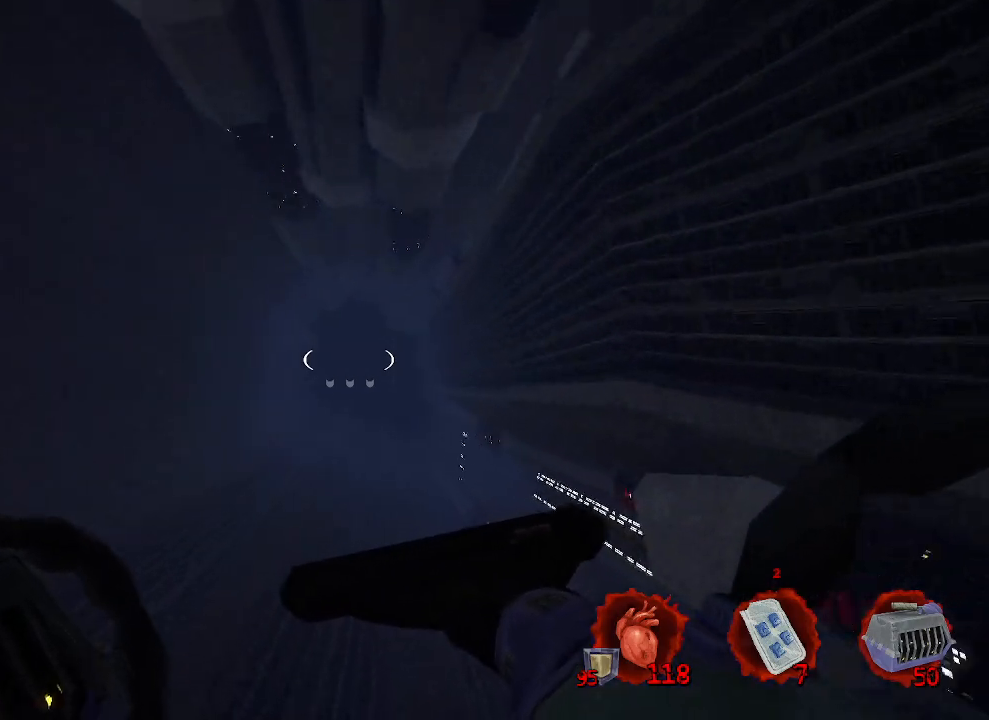
{"keys": ["ctrl", "space", "z"], "mouse": [], "events": []}
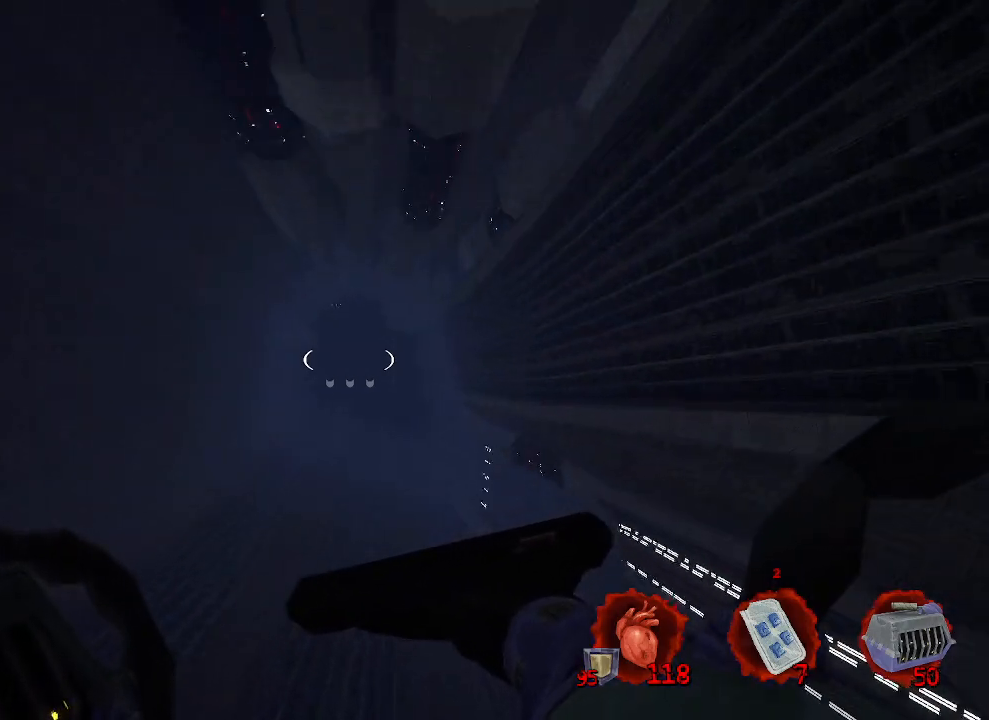
{"keys": ["ctrl", "space", "z"], "mouse": [], "events": []}
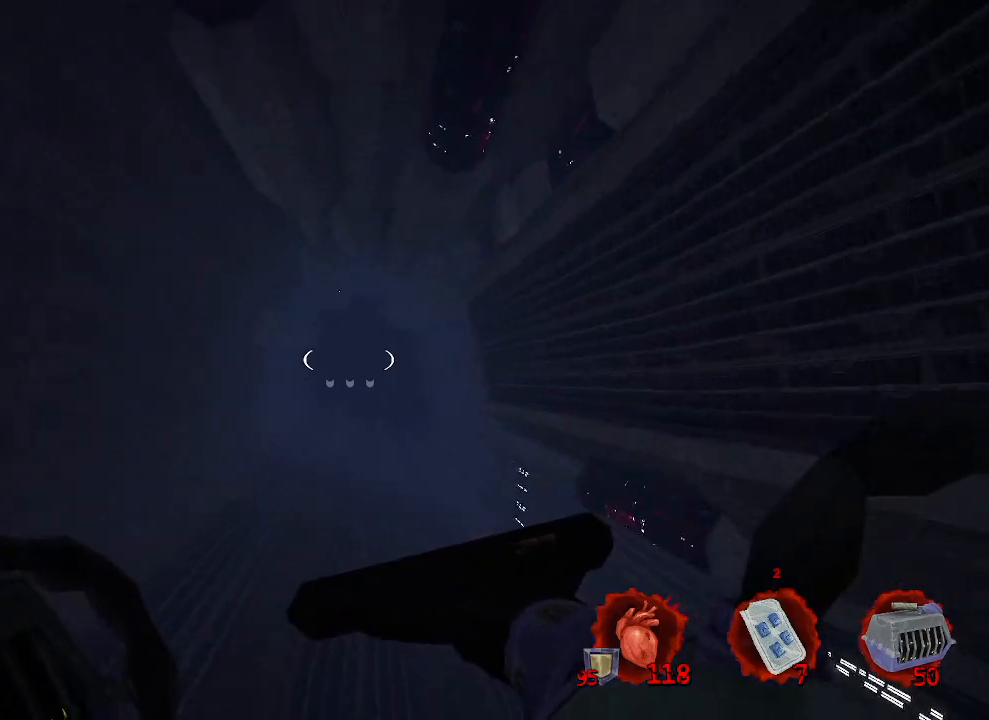
{"keys": ["ctrl", "space", "z"], "mouse": [], "events": []}
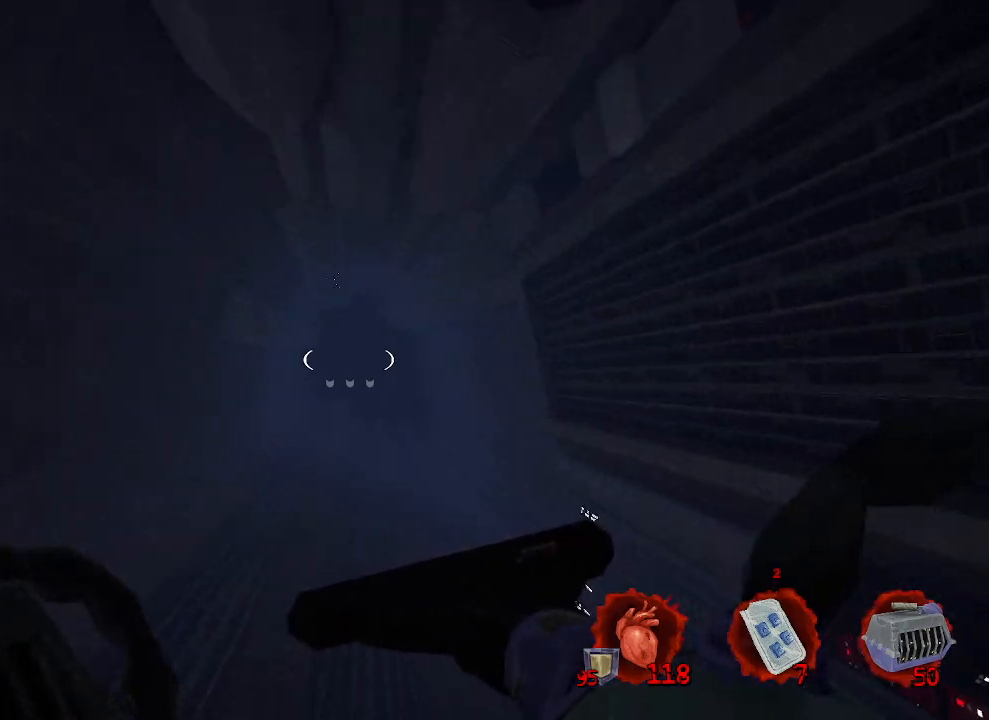
{"keys": ["ctrl", "space", "z"], "mouse": [], "events": []}
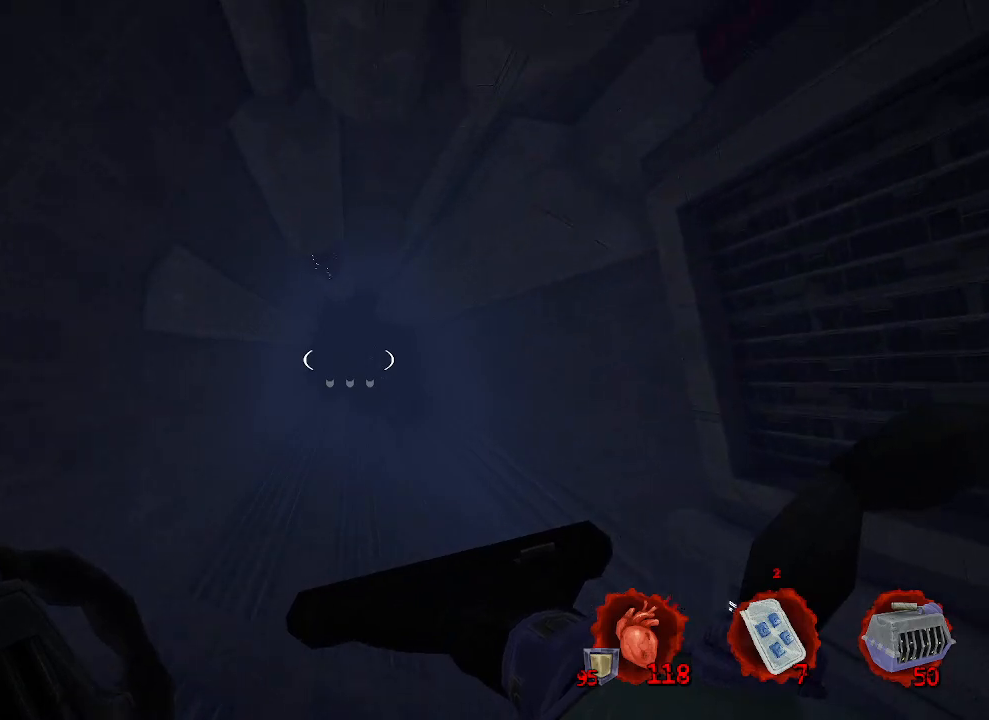
{"keys": ["ctrl", "space", "z"], "mouse": [], "events": []}
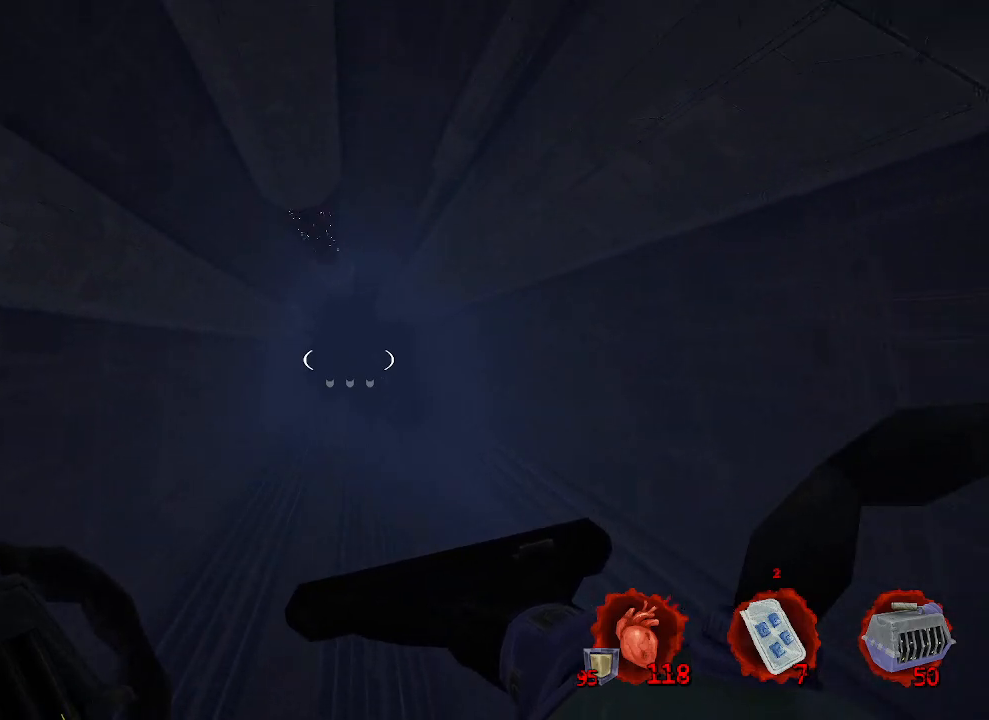
{"keys": ["ctrl", "space", "z"], "mouse": [], "events": []}
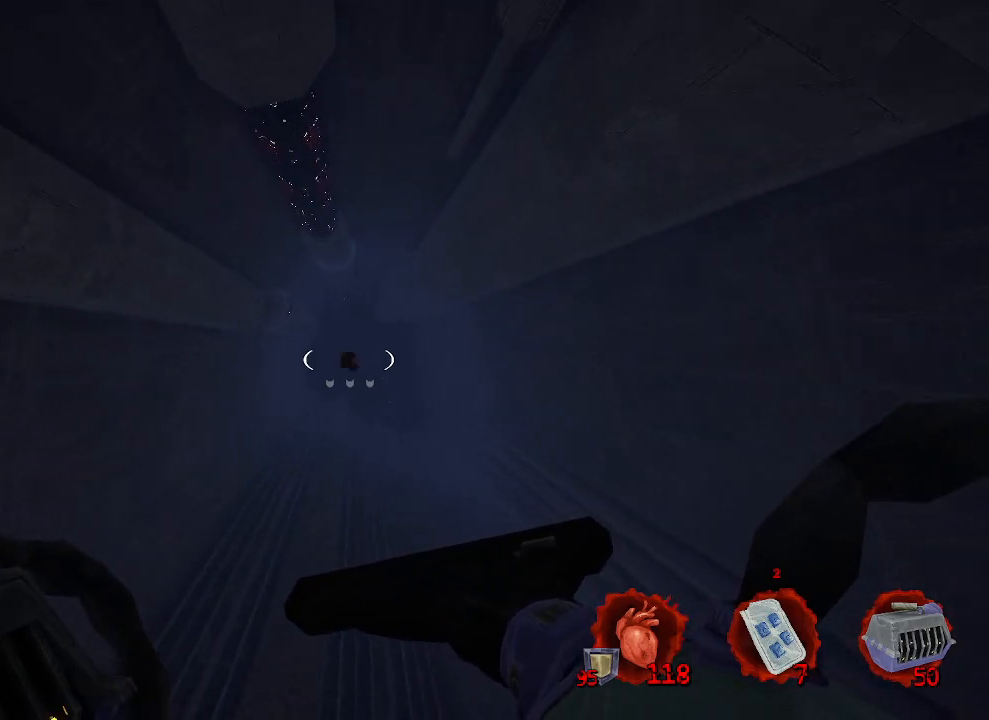
{"keys": ["ctrl", "space", "z"], "mouse": [], "events": []}
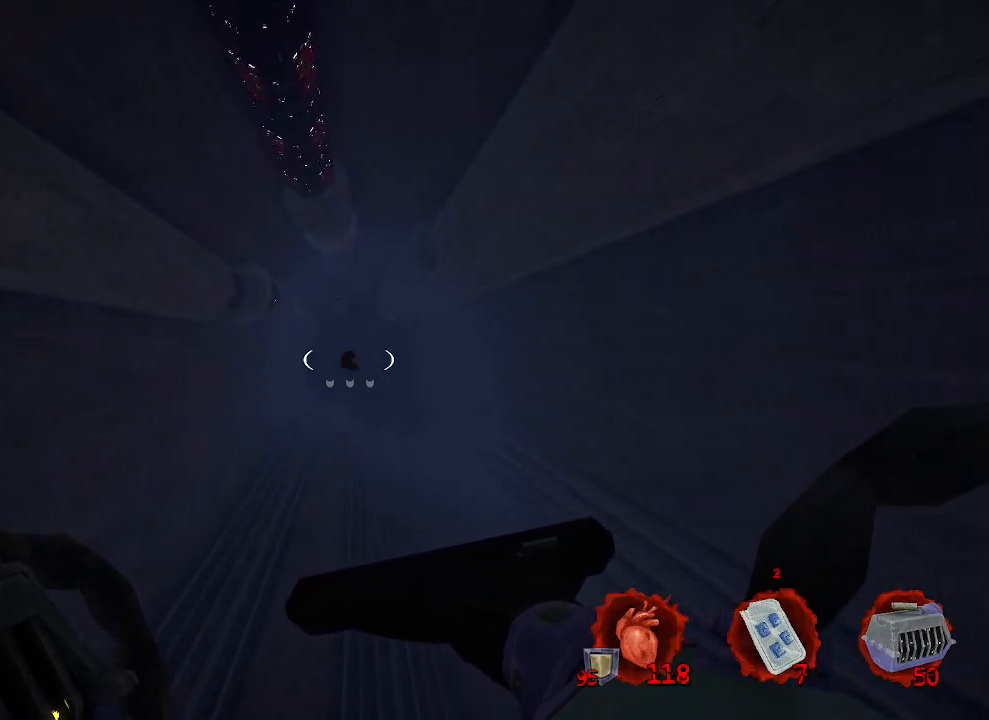
{"keys": ["ctrl", "space", "z"], "mouse": [], "events": []}
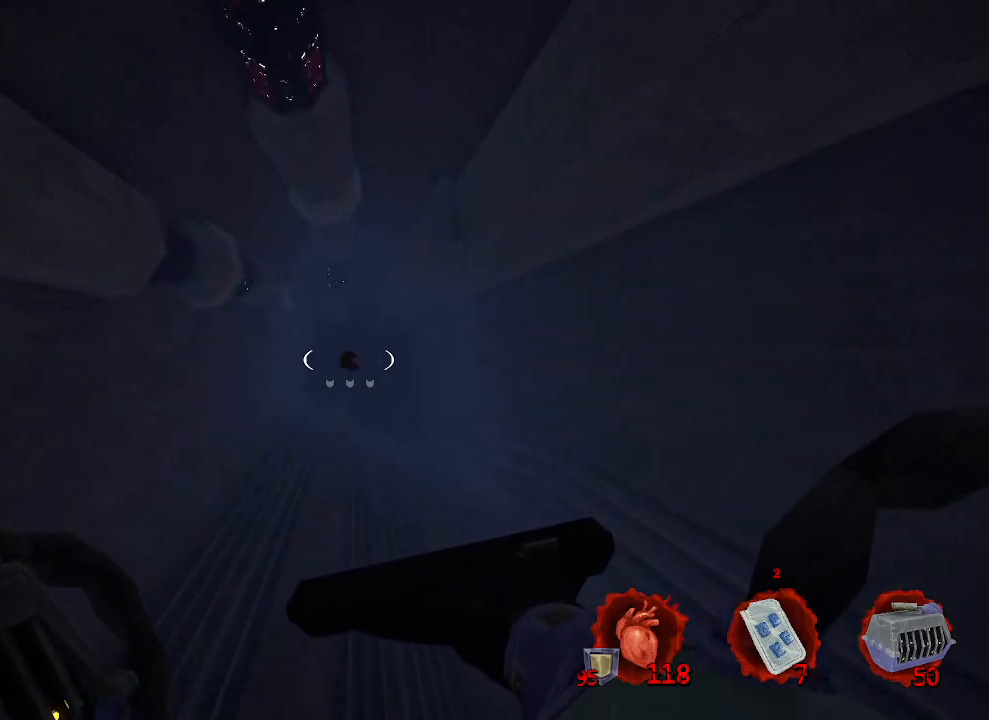
{"keys": ["ctrl", "space", "z"], "mouse": [], "events": []}
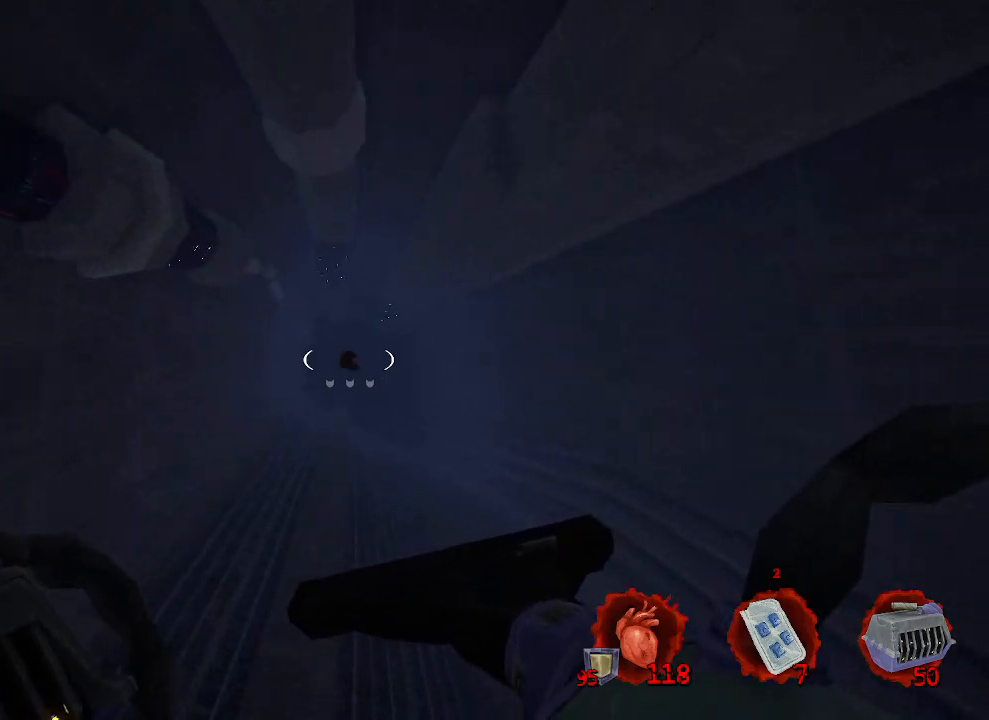
{"keys": ["ctrl", "space", "z"], "mouse": [], "events": []}
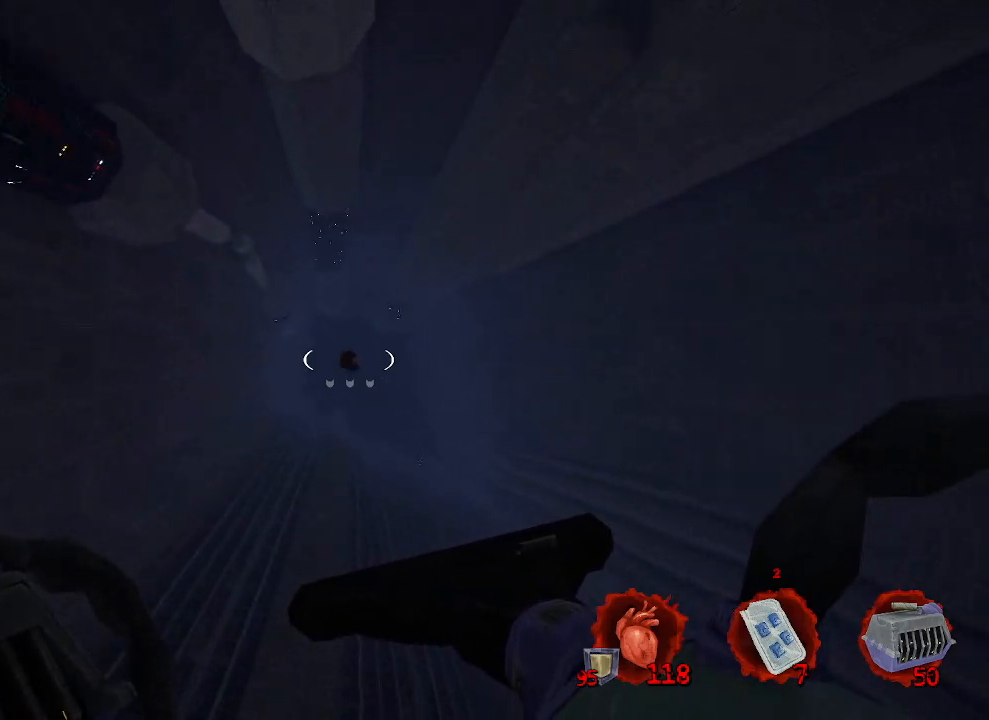
{"keys": ["ctrl", "space", "z"], "mouse": [], "events": []}
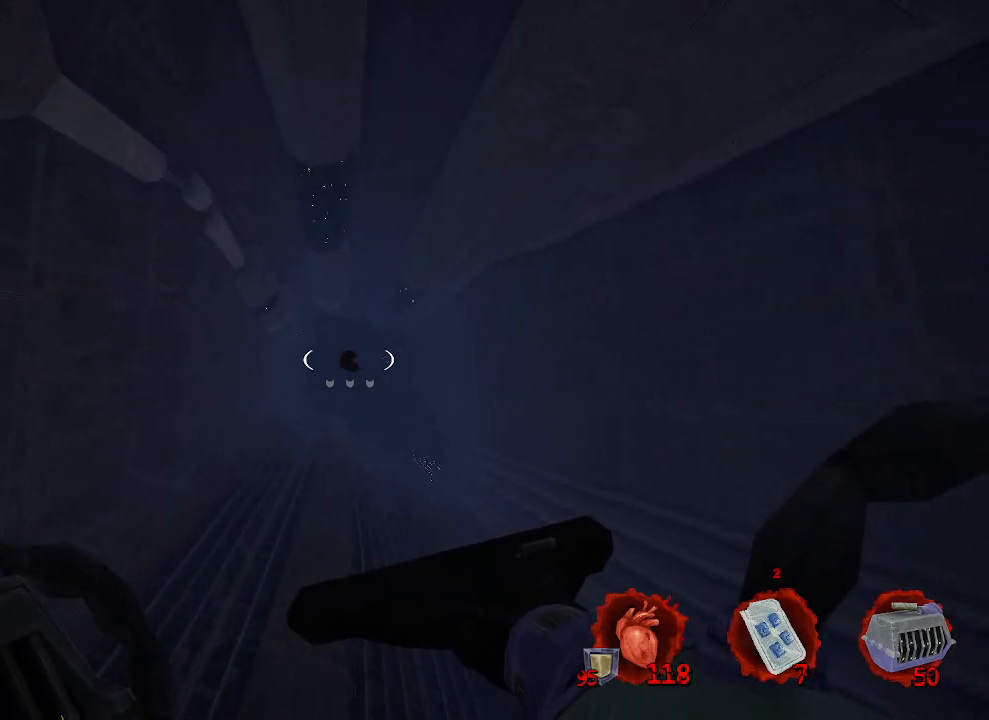
{"keys": ["ctrl", "space", "z"], "mouse": [], "events": []}
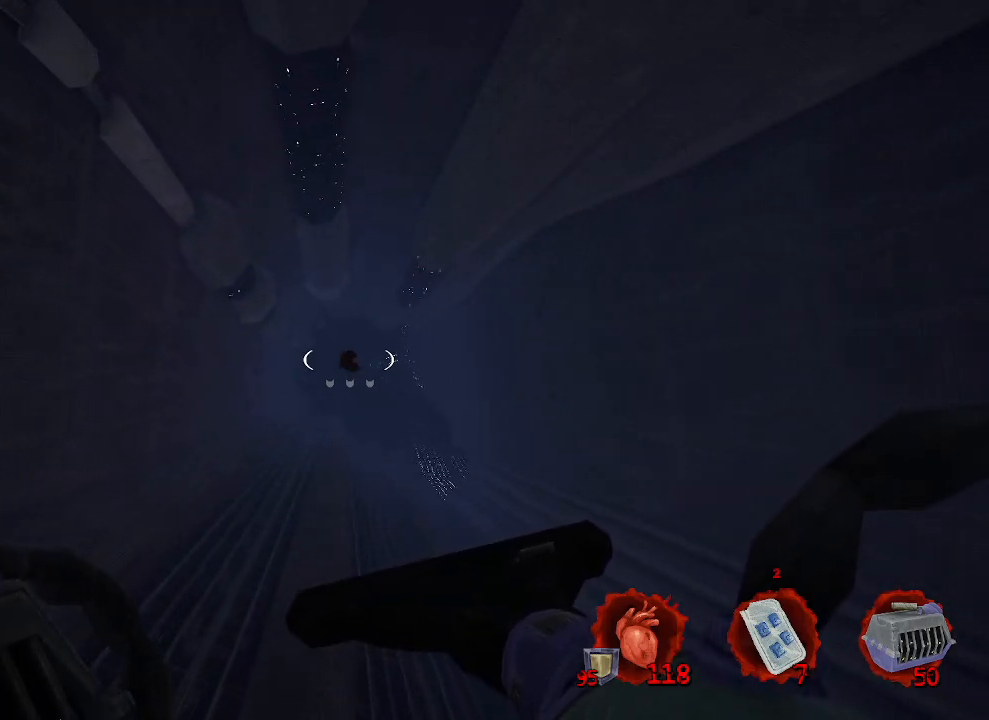
{"keys": ["ctrl", "space", "z"], "mouse": [], "events": []}
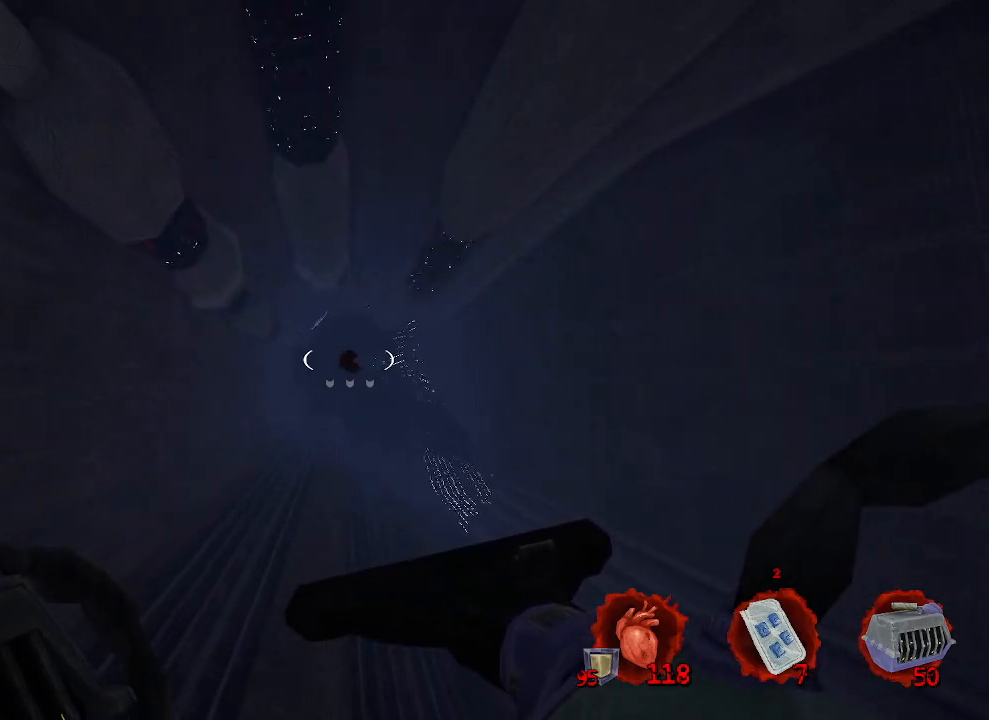
{"keys": ["ctrl", "space", "z"], "mouse": [], "events": []}
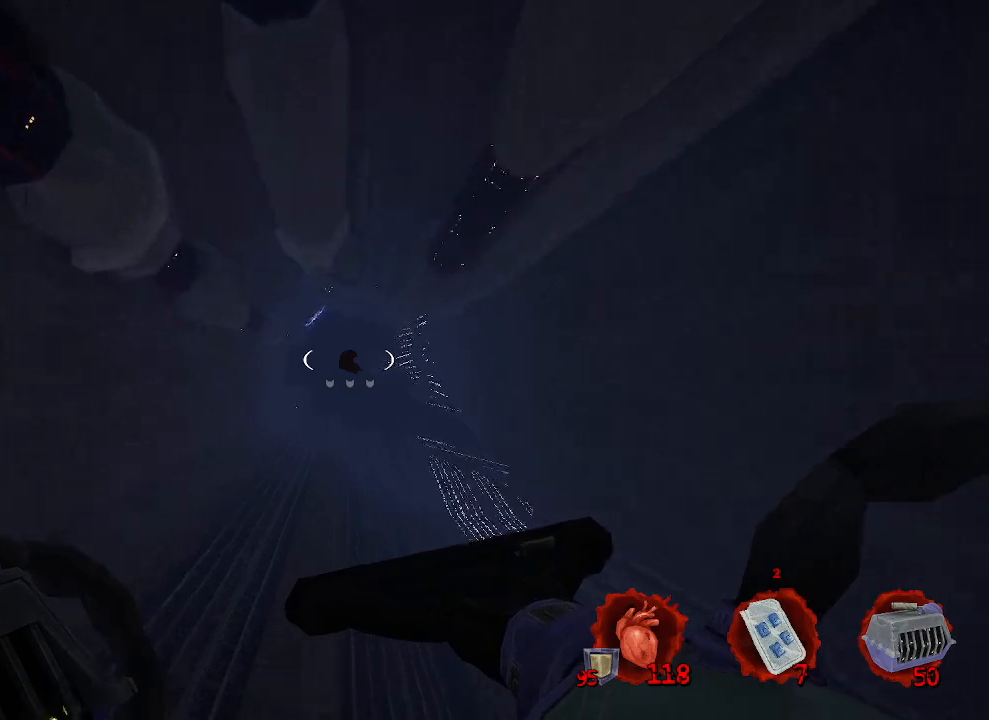
{"keys": ["ctrl", "space", "z"], "mouse": [], "events": []}
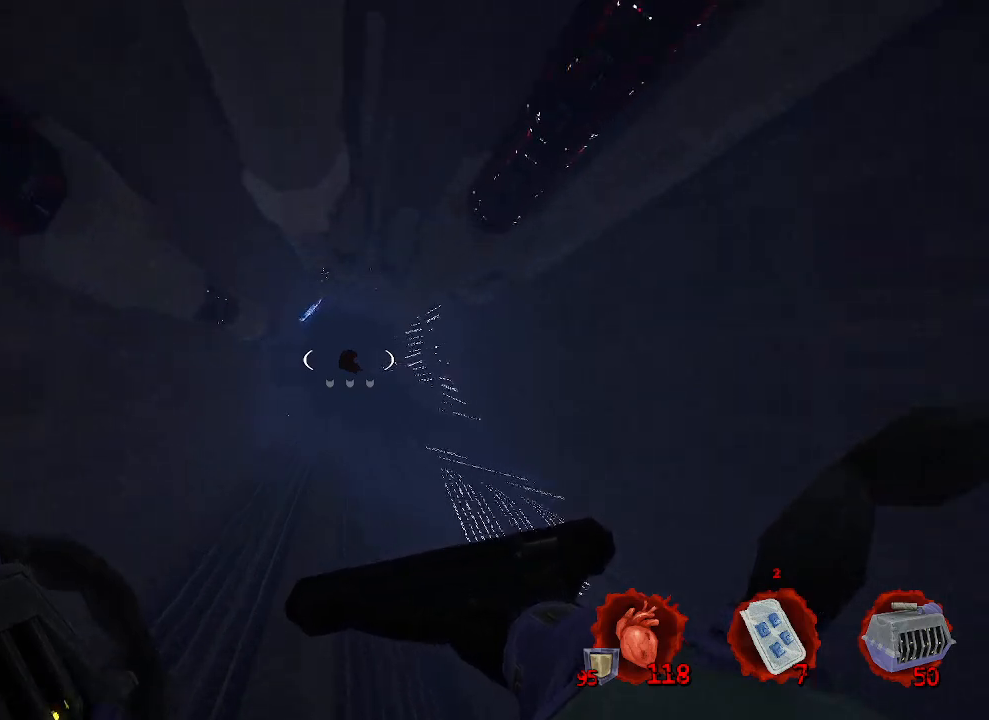
{"keys": ["ctrl", "space", "z"], "mouse": [], "events": []}
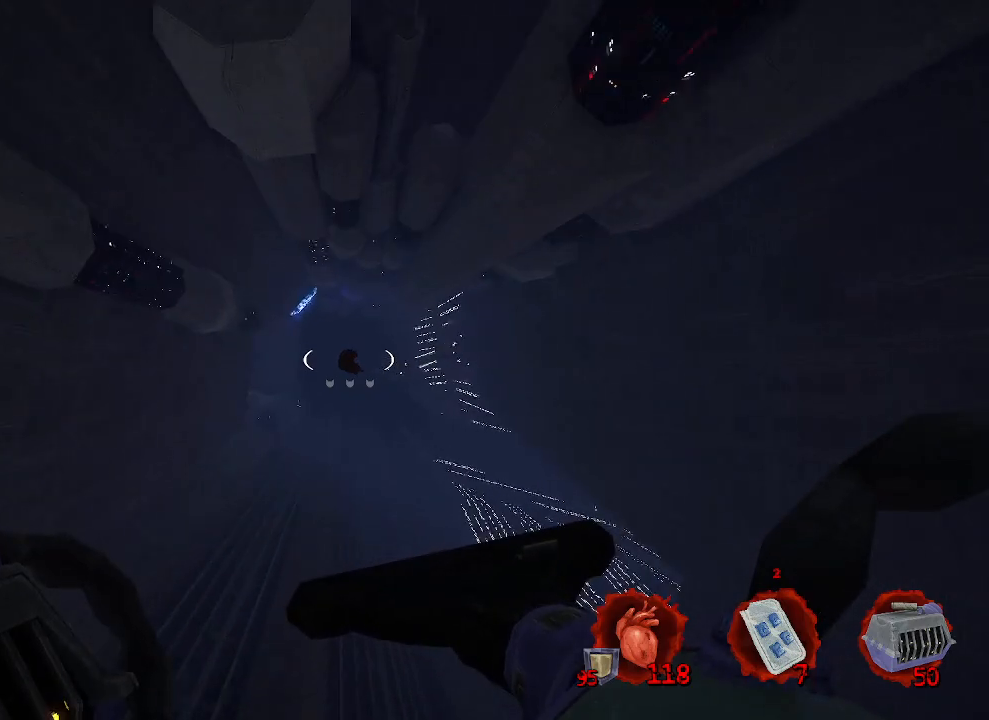
{"keys": ["ctrl", "space", "z"], "mouse": [], "events": []}
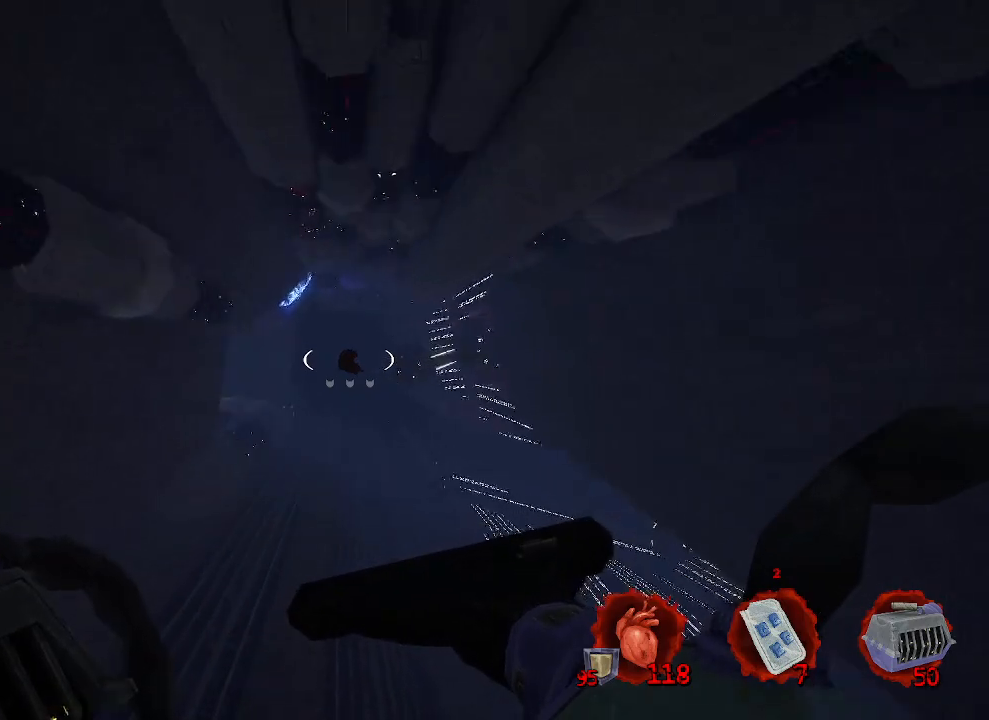
{"keys": ["ctrl", "space", "z"], "mouse": [], "events": []}
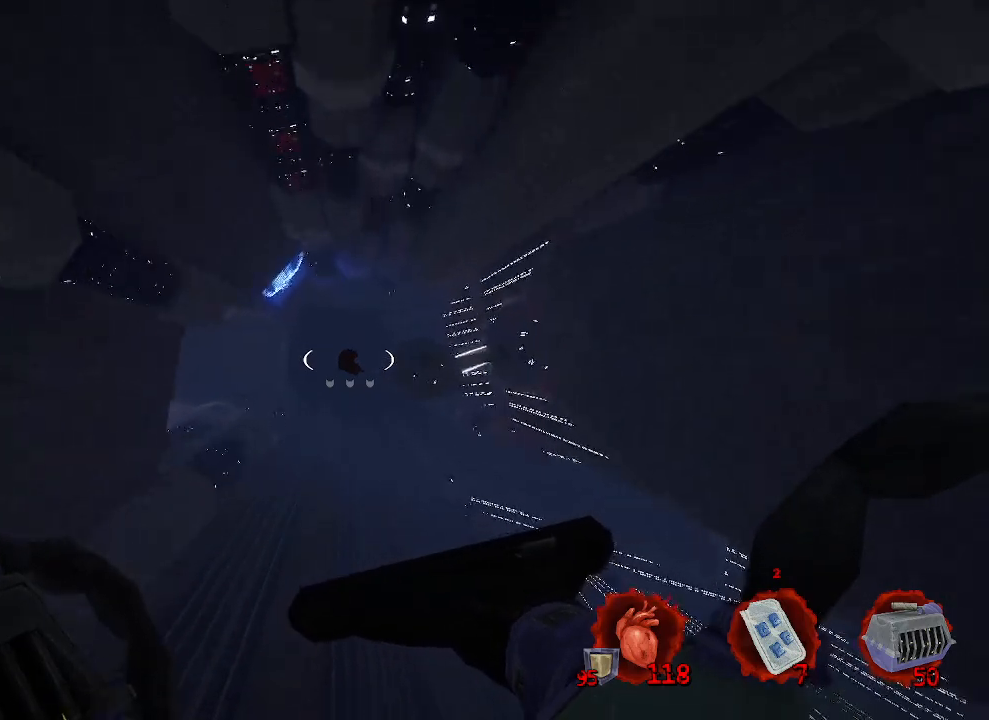
{"keys": ["ctrl", "space", "z"], "mouse": [], "events": []}
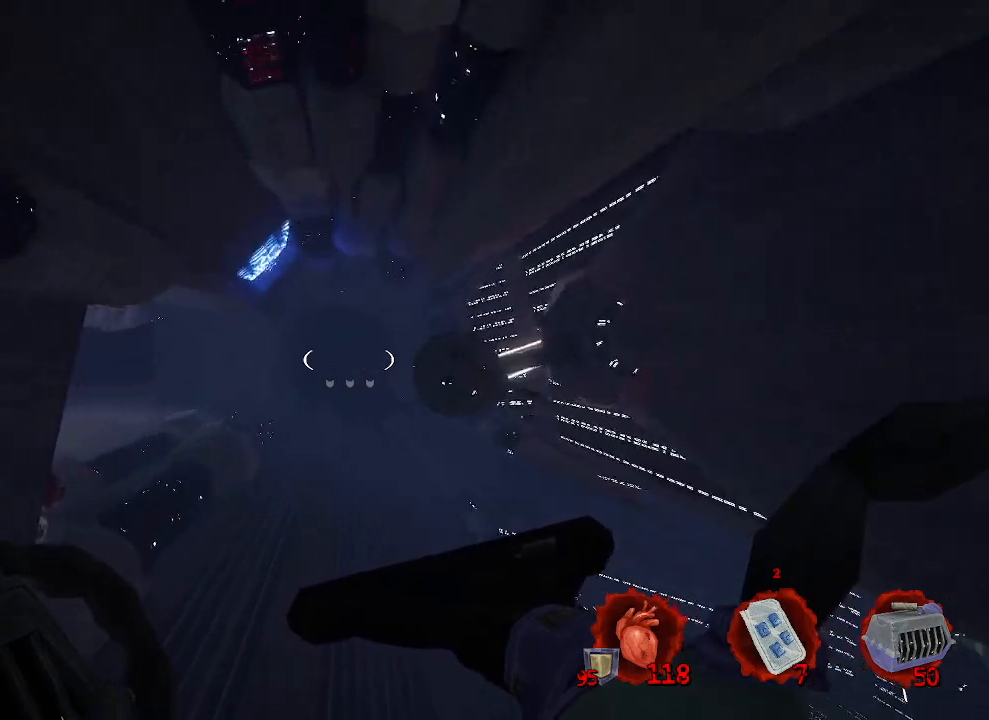
{"keys": ["ctrl", "space", "z"], "mouse": [], "events": []}
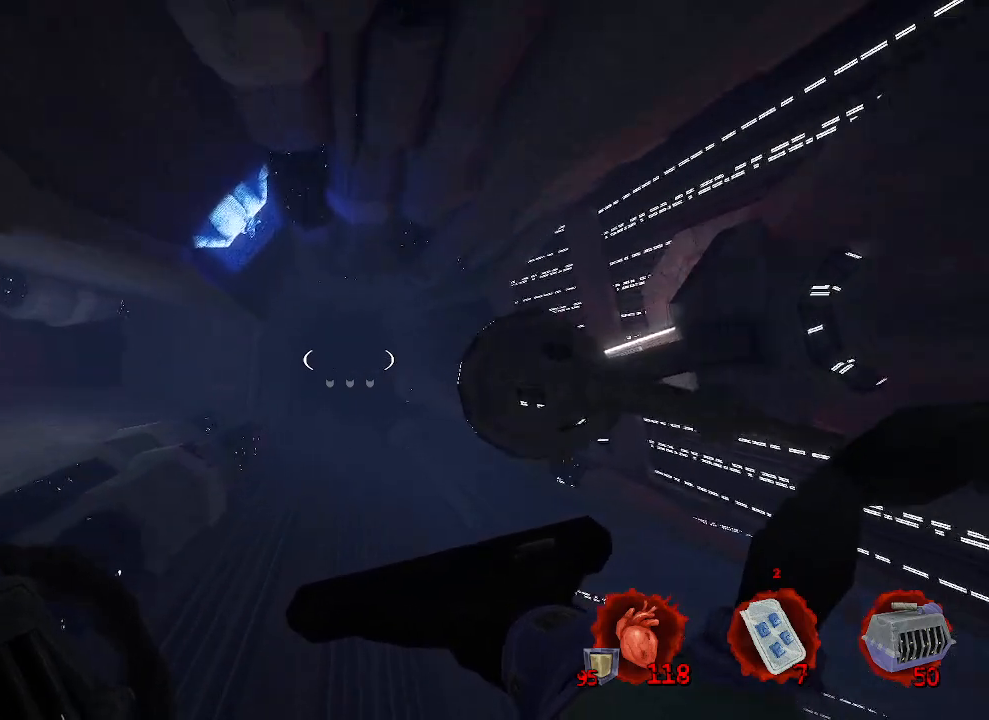
{"keys": ["ctrl", "space", "z"], "mouse": [], "events": []}
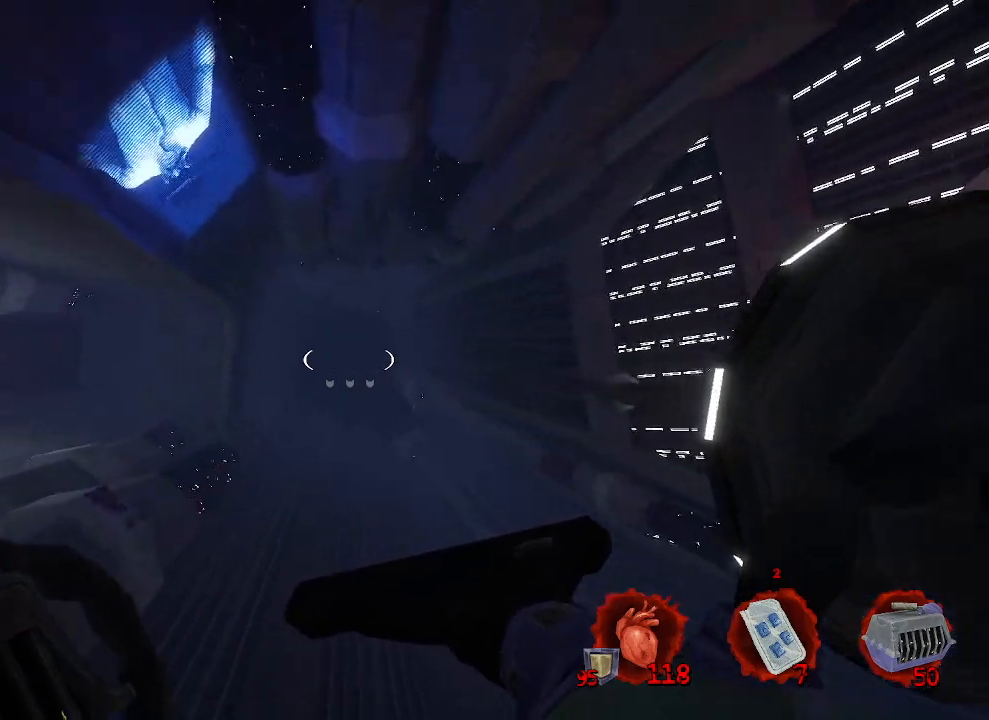
{"keys": ["ctrl", "space", "z"], "mouse": [], "events": []}